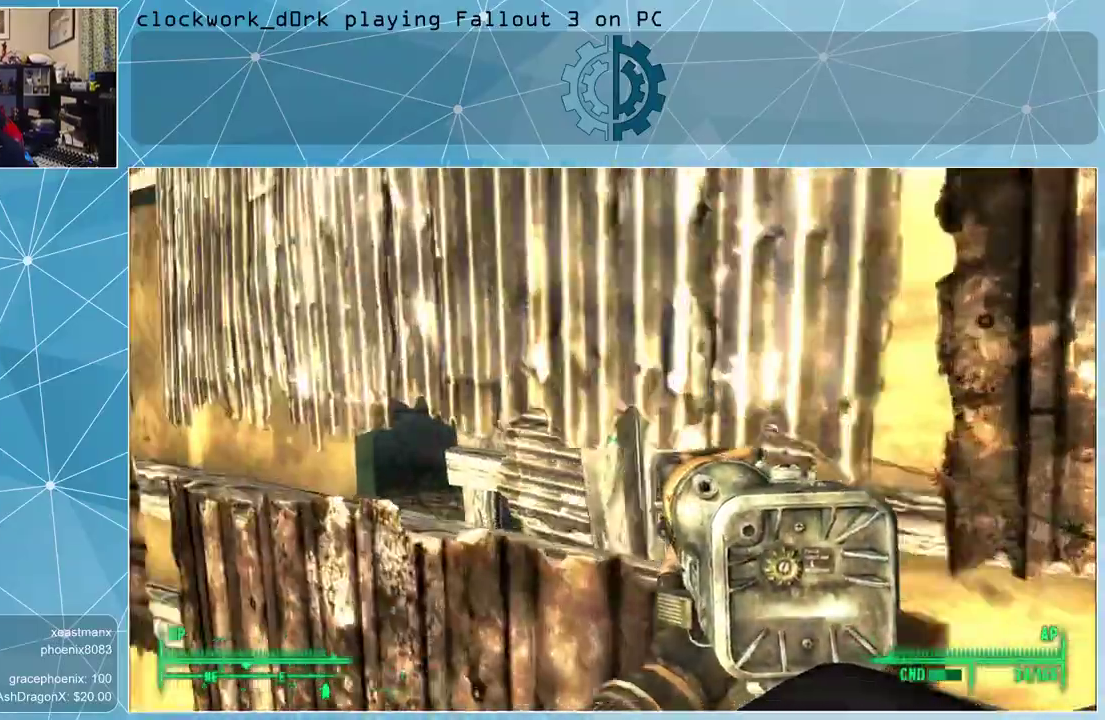
Gameplay with keyboard and mouse; each line is a JSON object with the keys and mouse buttons held at the frame after it. "events" lists presses ("down") and releases ("up") of "1", "2", "3", "4", "5", "a", "alt", "c", "ctrl", "d", "e", "f", "q", "r", "s", "shift", "space", "tab", "v", "w", "x", "z", "mouse_left", "mouse_middle", "mouse_right", "mouse_wheel_up" and "mouse_wheel_down" between this image and that frame as [ms after this image, input, new state], when the widget could be followed in between. "mouse_left", "mouse_middle", "mouse_right", "mouse_wheel_up", "mouse_wheel_down" = the "left", "middle", "right", "wheel_up", "wheel_down" buttons of the "mouse" list. No other keys are recorded. Not read: mouse_move.
{"keys": ["a", "w"], "mouse": [], "events": []}
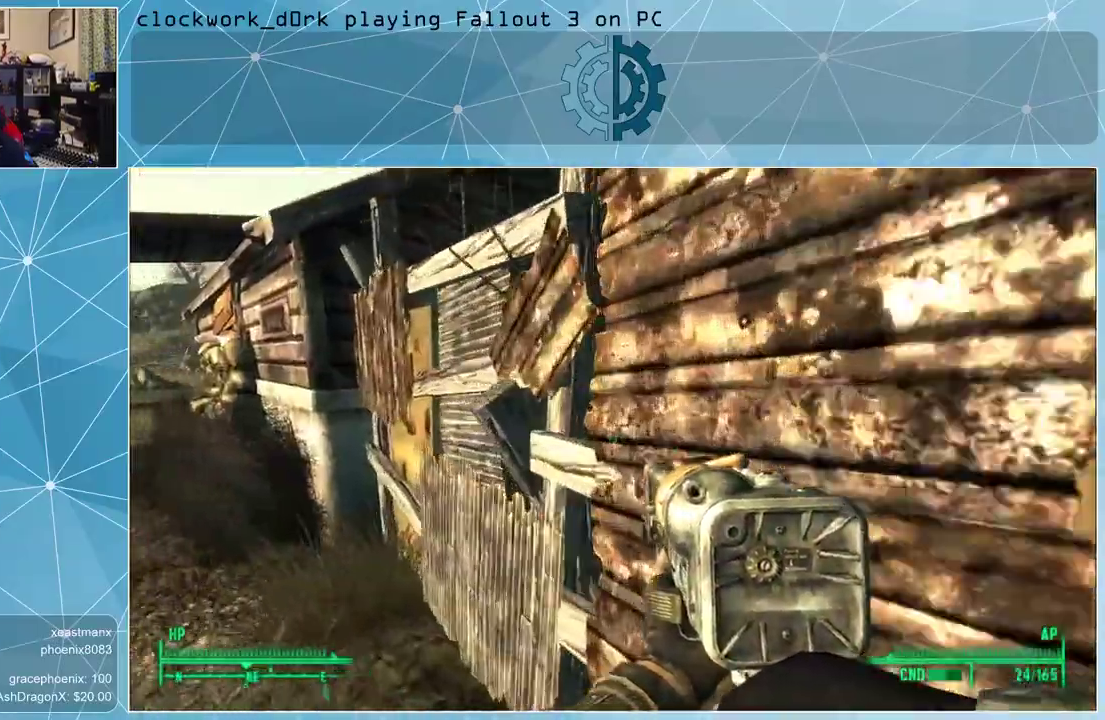
{"keys": ["a", "w"], "mouse": [], "events": []}
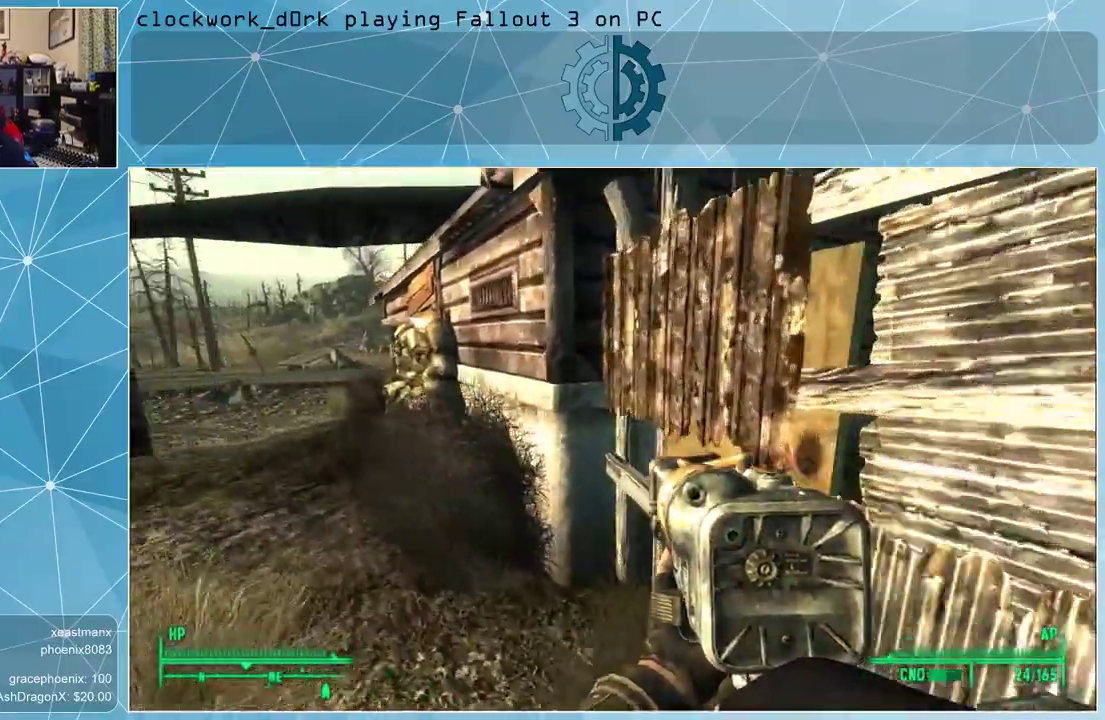
{"keys": ["a", "w"], "mouse": [], "events": []}
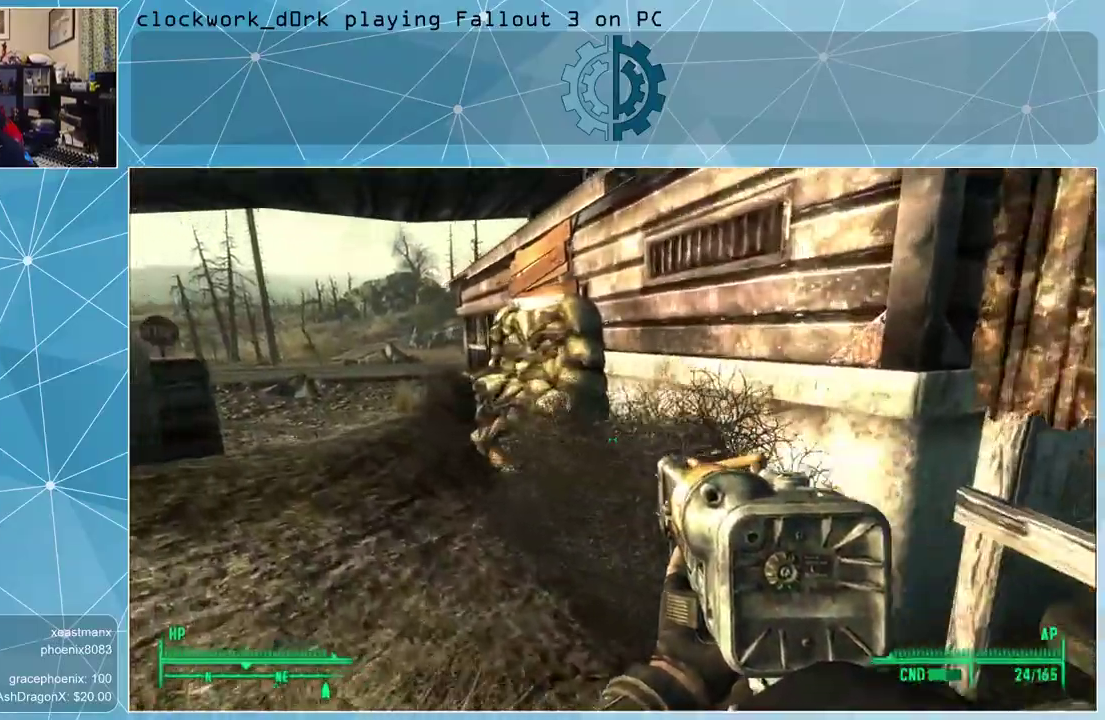
{"keys": ["a", "w"], "mouse": [], "events": []}
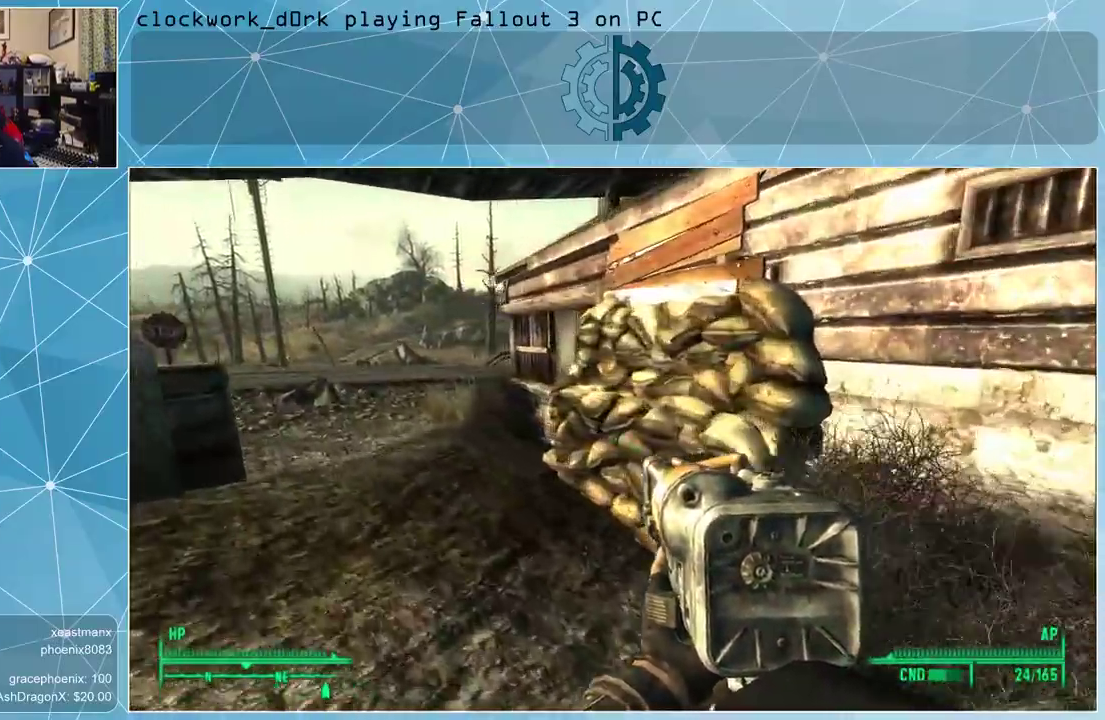
{"keys": ["a", "w"], "mouse": [], "events": [[300, "a", "up"], [500, "a", "down"]]}
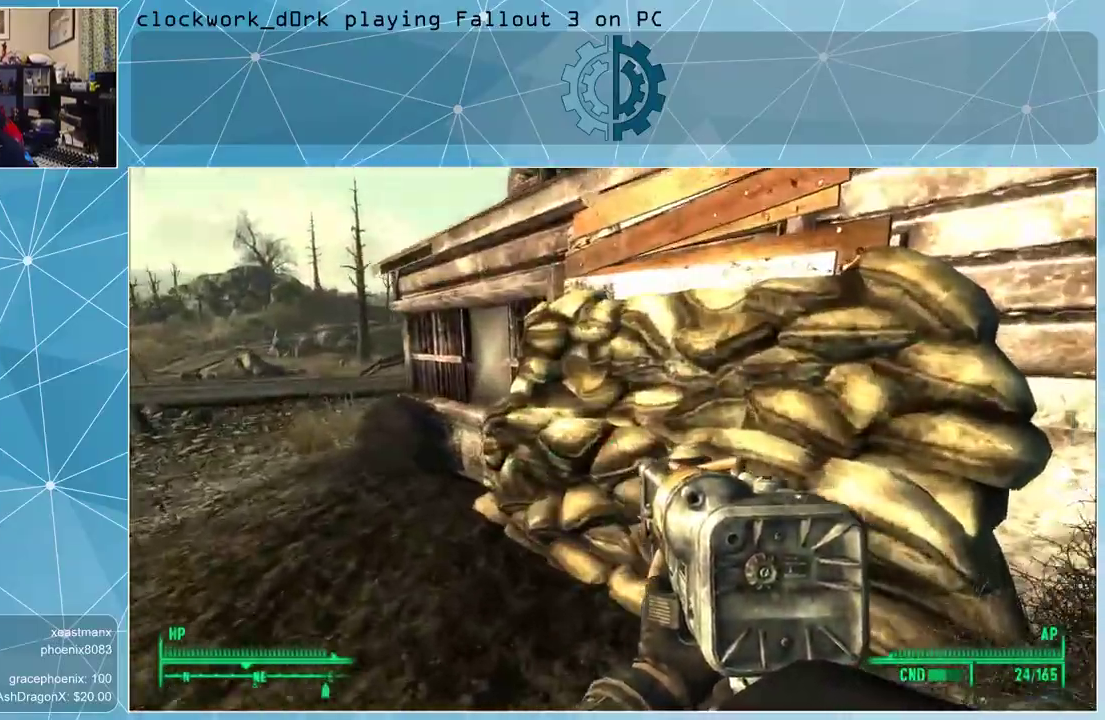
{"keys": ["a", "w"], "mouse": [], "events": []}
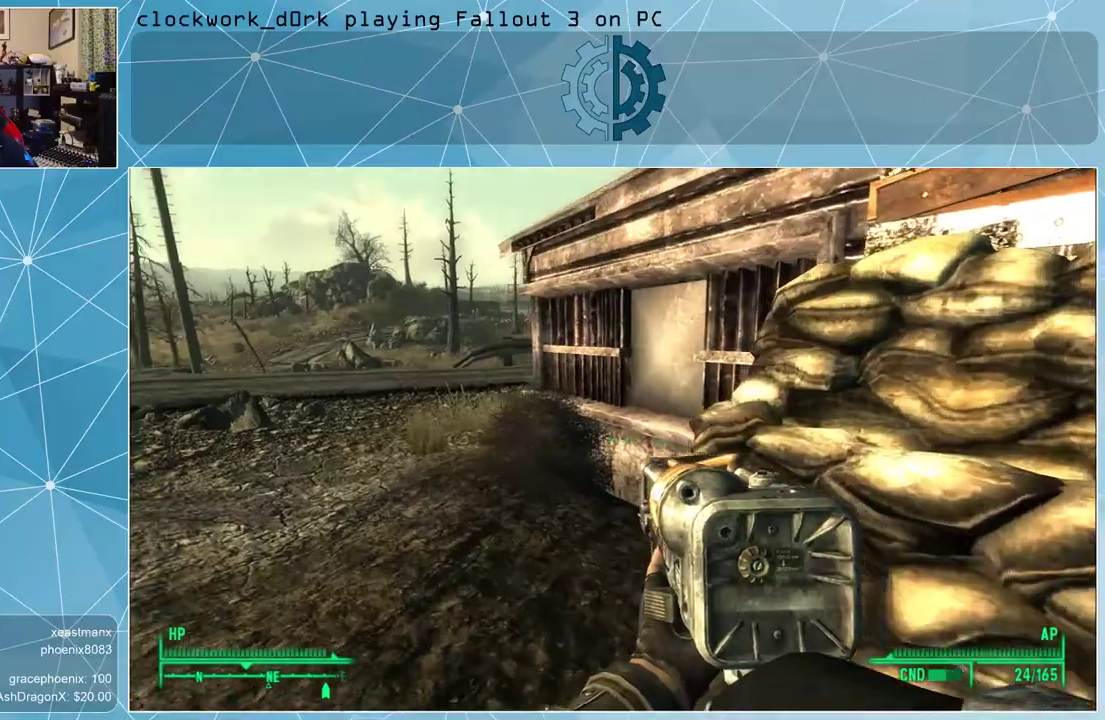
{"keys": ["w"], "mouse": [], "events": [[67, "a", "up"], [300, "a", "down"], [467, "a", "up"]]}
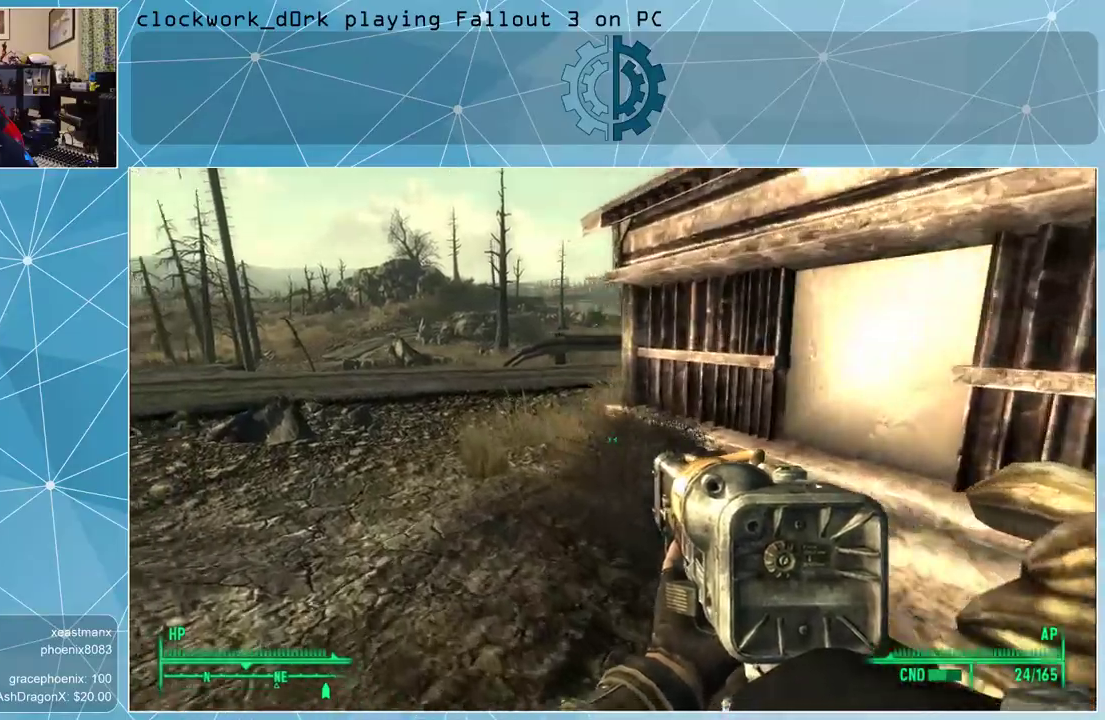
{"keys": ["a", "w"], "mouse": [], "events": [[467, "a", "down"]]}
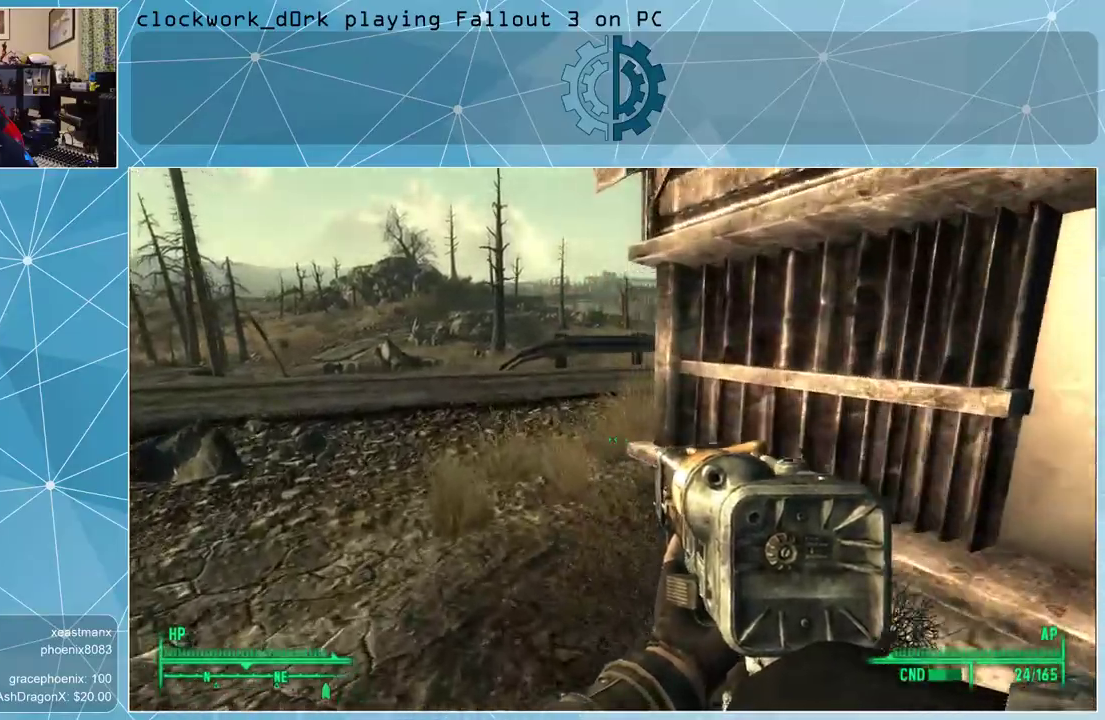
{"keys": ["a", "w"], "mouse": [], "events": []}
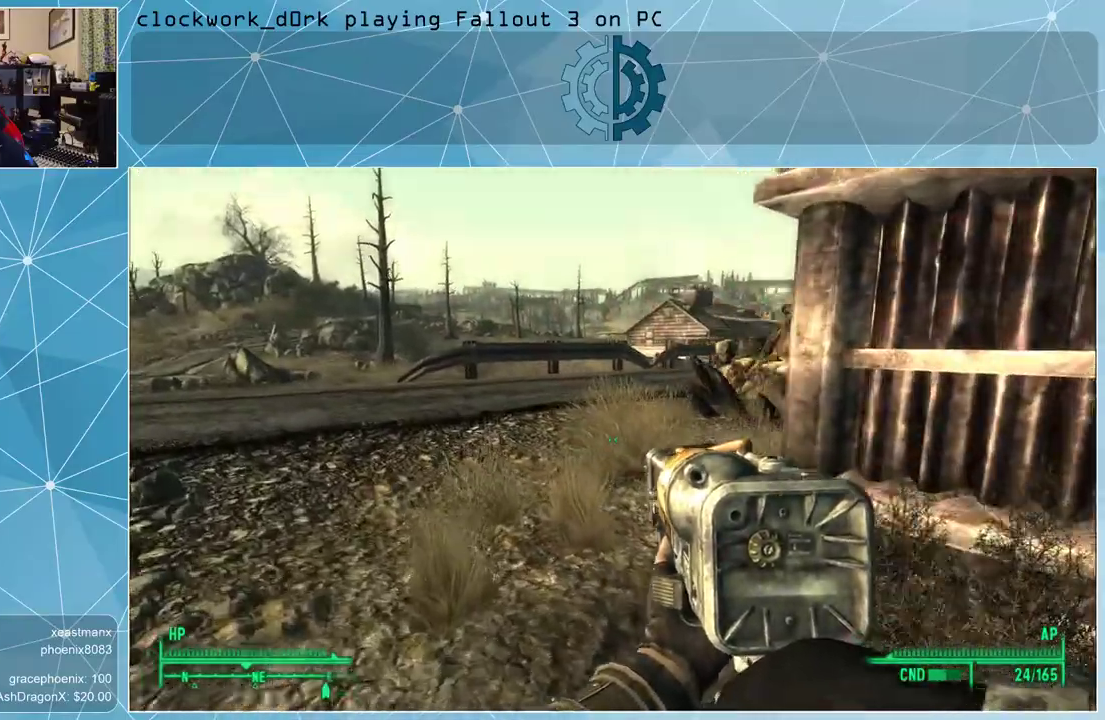
{"keys": ["a", "w"], "mouse": [], "events": []}
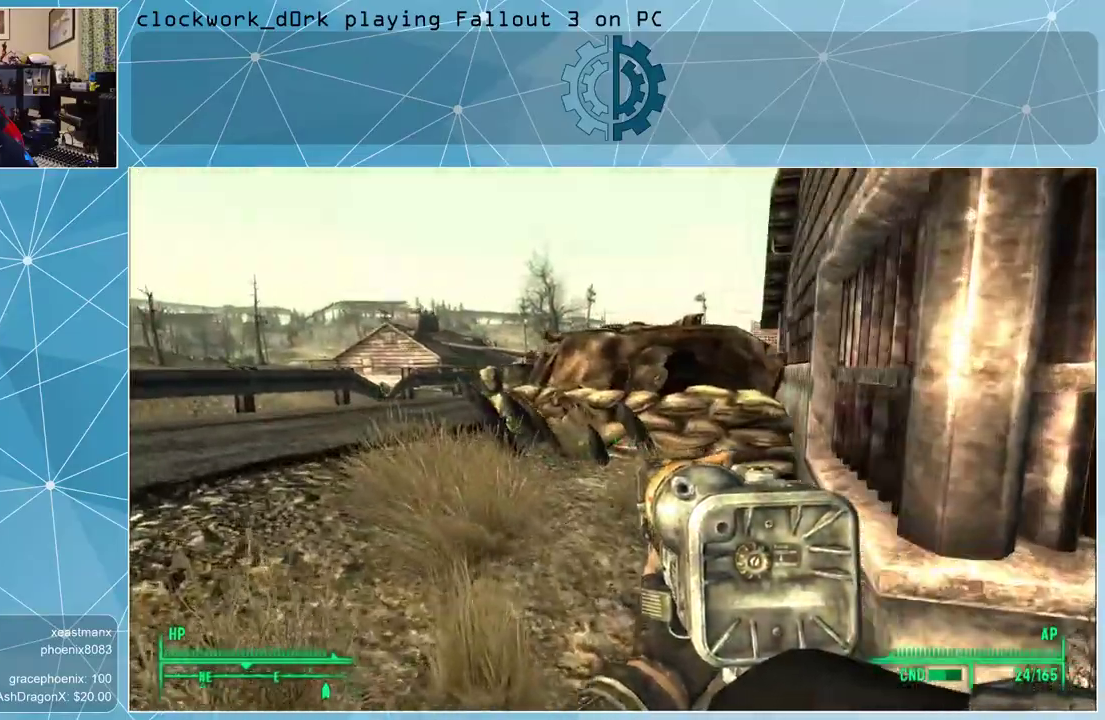
{"keys": ["a", "w"], "mouse": [], "events": []}
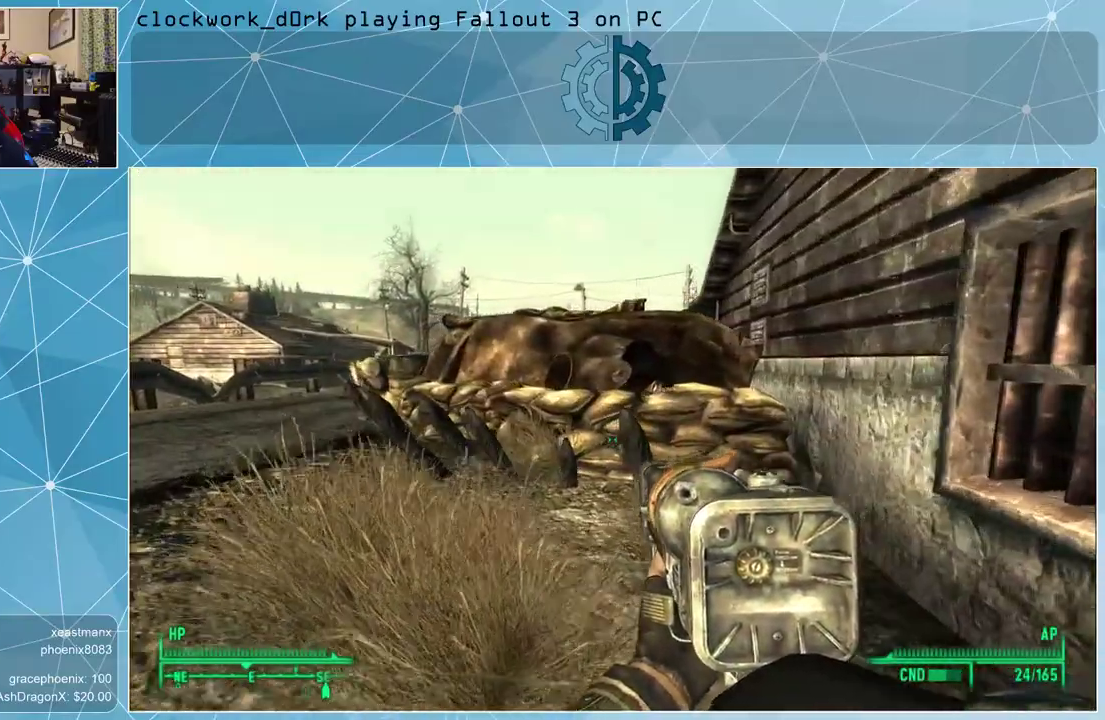
{"keys": ["a", "w"], "mouse": [], "events": []}
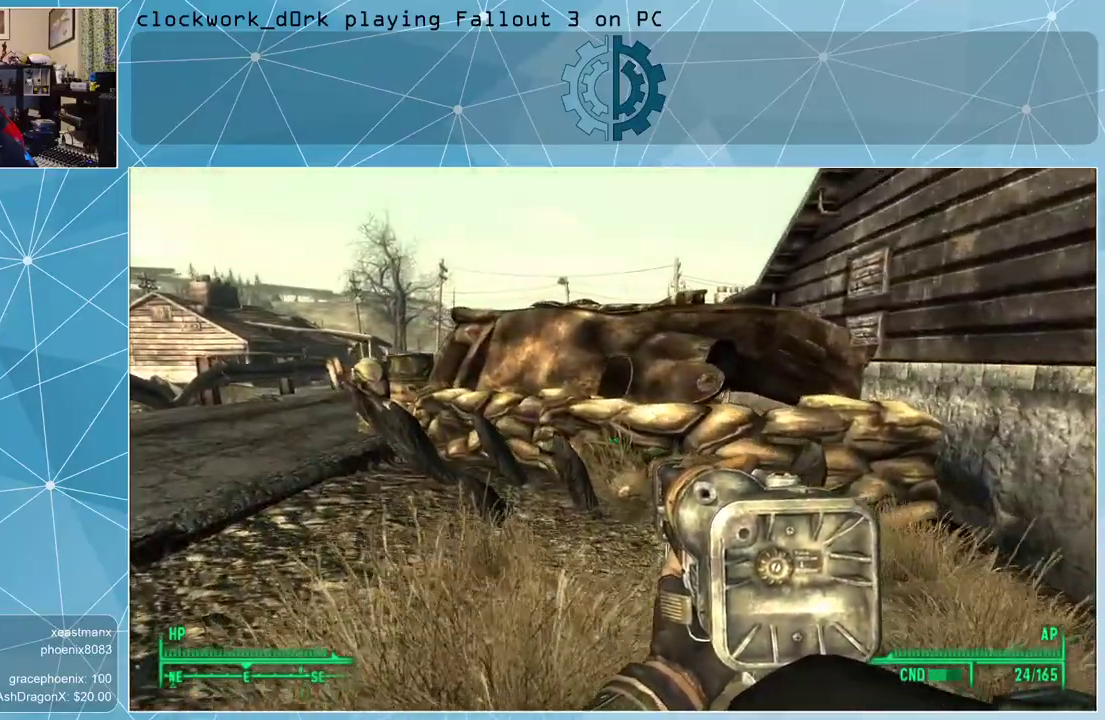
{"keys": ["a", "w"], "mouse": [], "events": []}
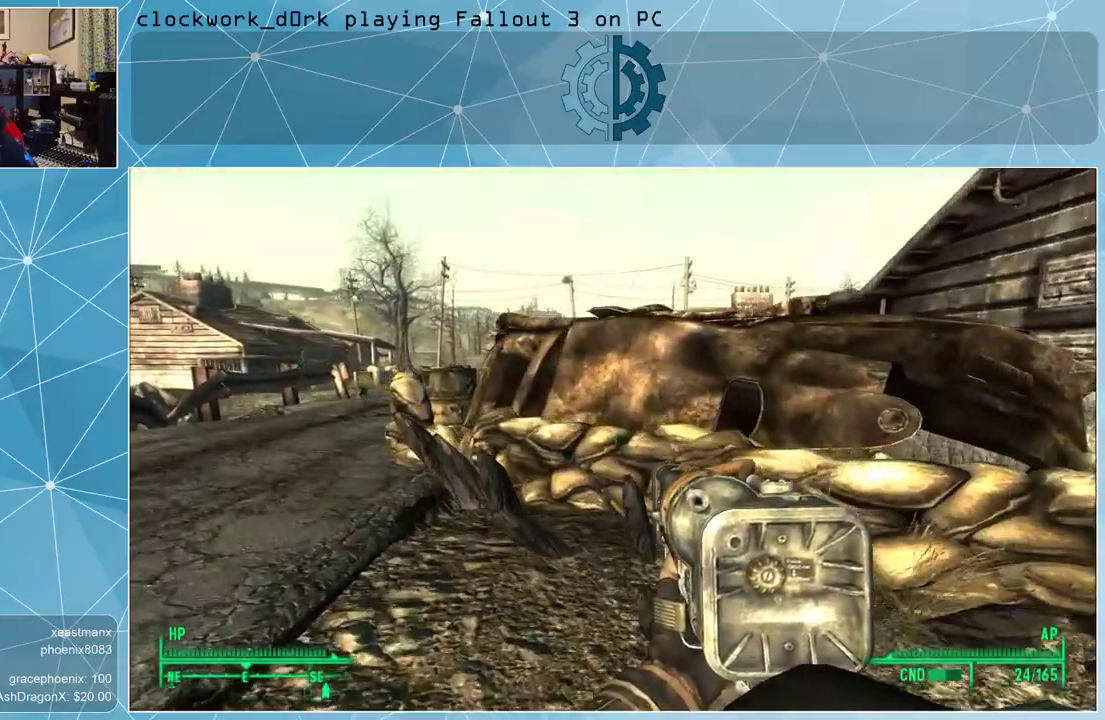
{"keys": ["a", "w"], "mouse": [], "events": []}
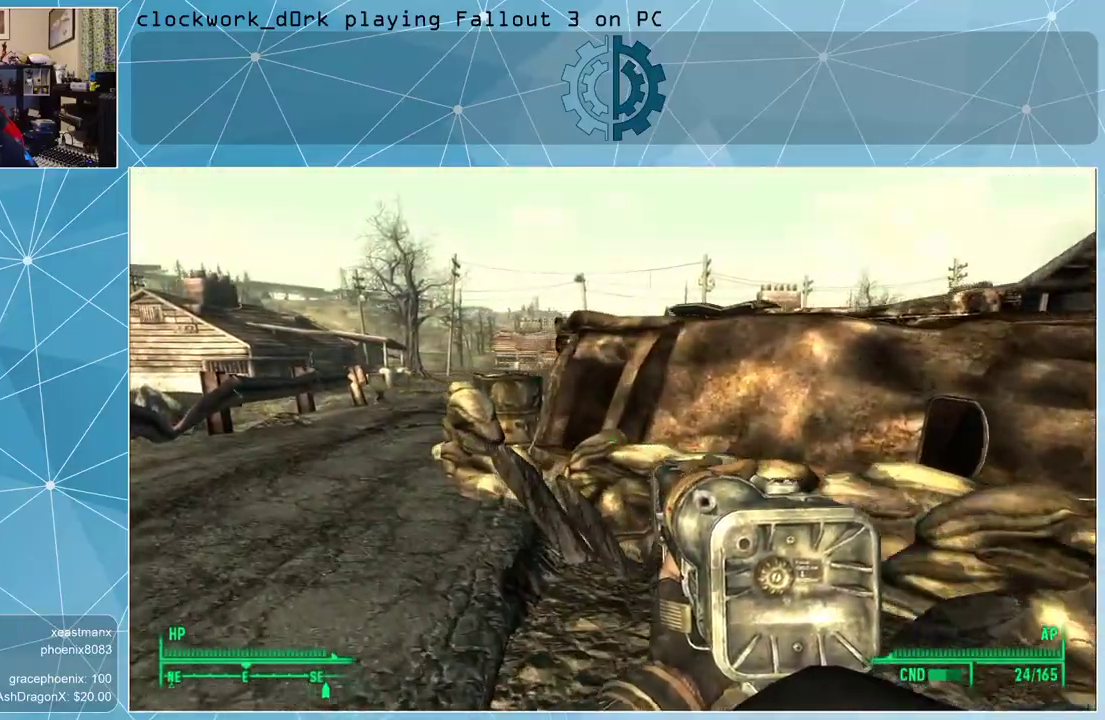
{"keys": ["a", "w"], "mouse": [], "events": []}
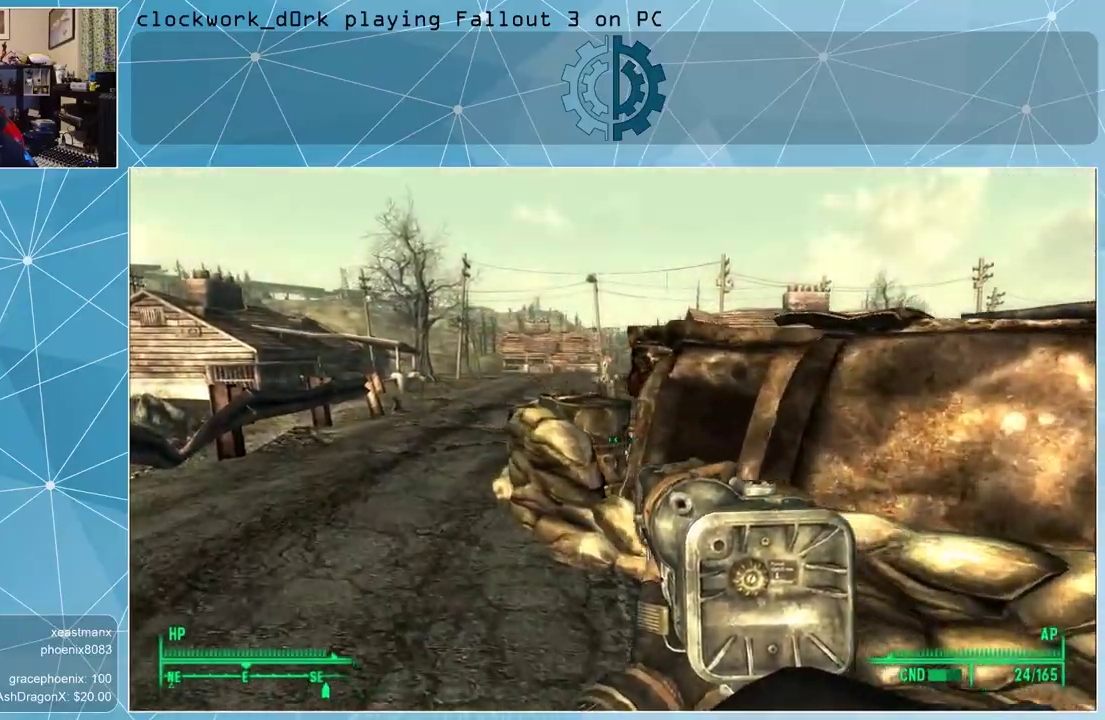
{"keys": ["w"], "mouse": [], "events": [[433, "a", "up"]]}
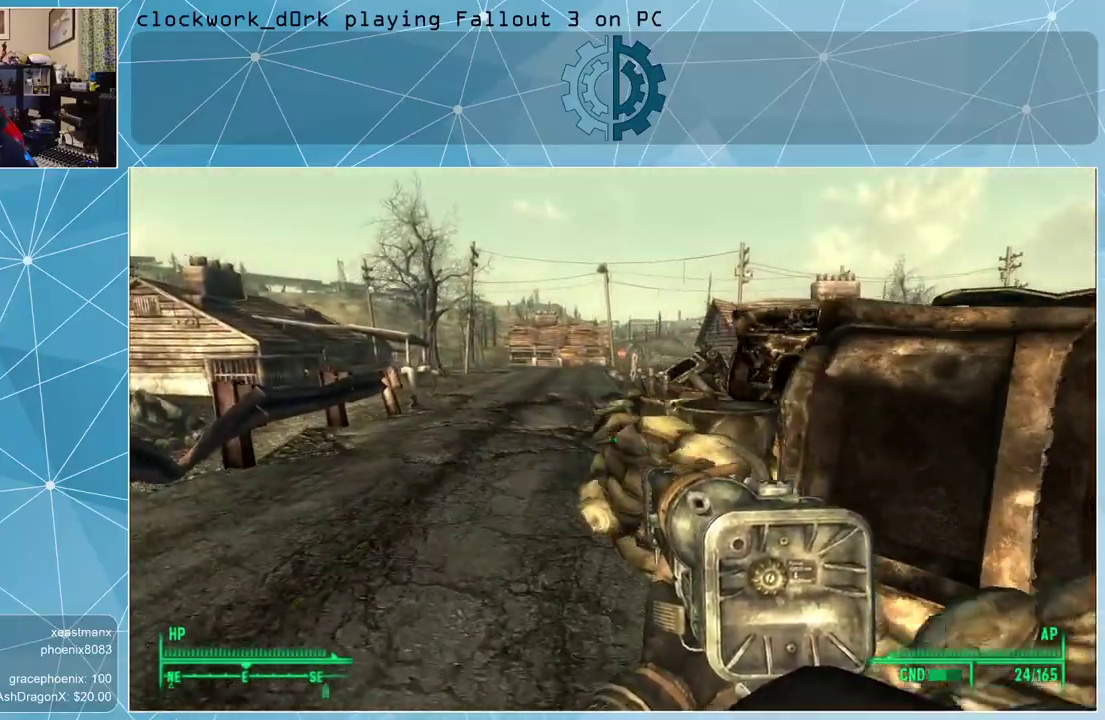
{"keys": ["w"], "mouse": [], "events": [[167, "a", "down"], [367, "a", "up"]]}
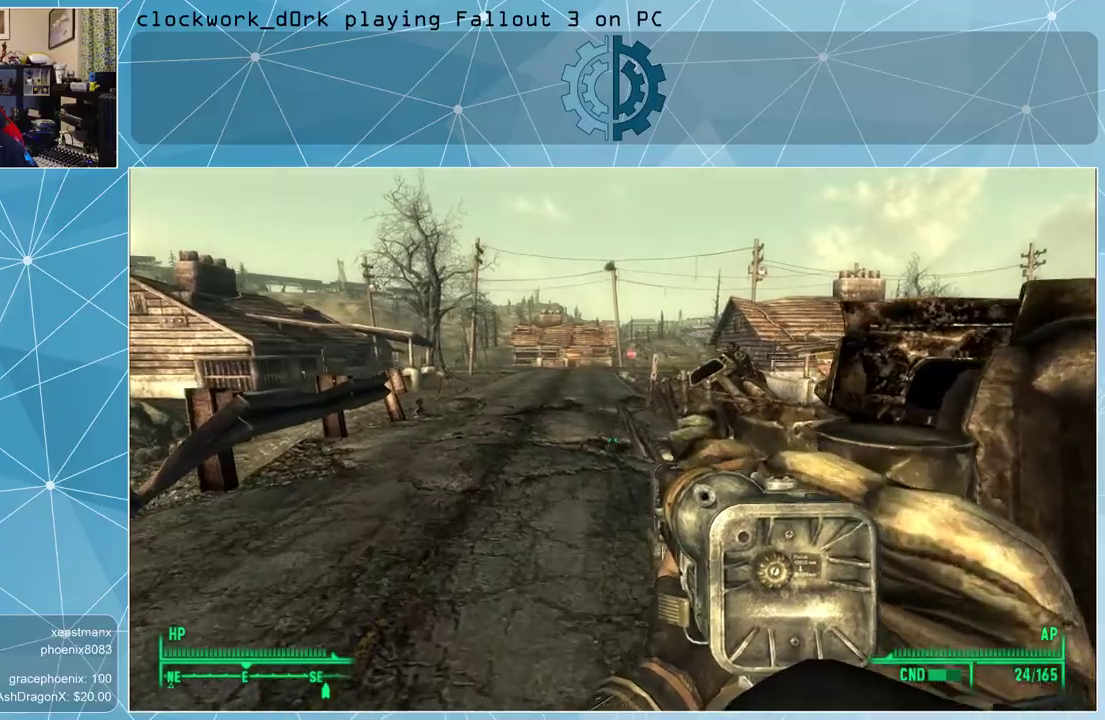
{"keys": ["a", "w"], "mouse": [], "events": [[433, "a", "down"]]}
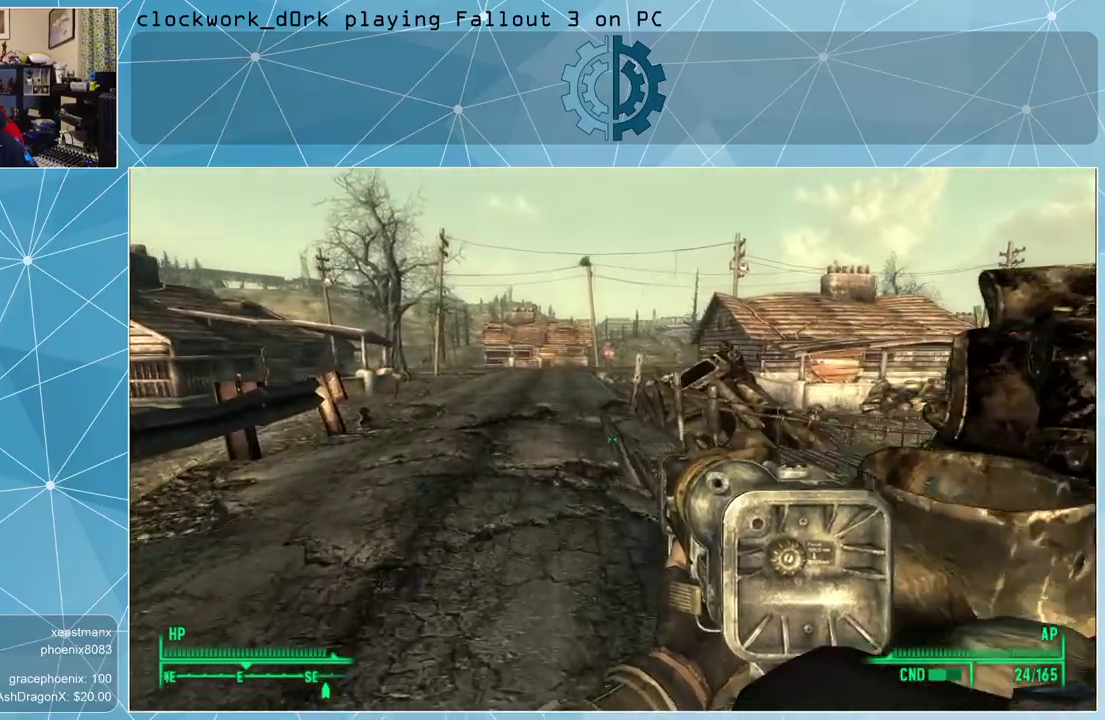
{"keys": ["a", "w"], "mouse": [], "events": []}
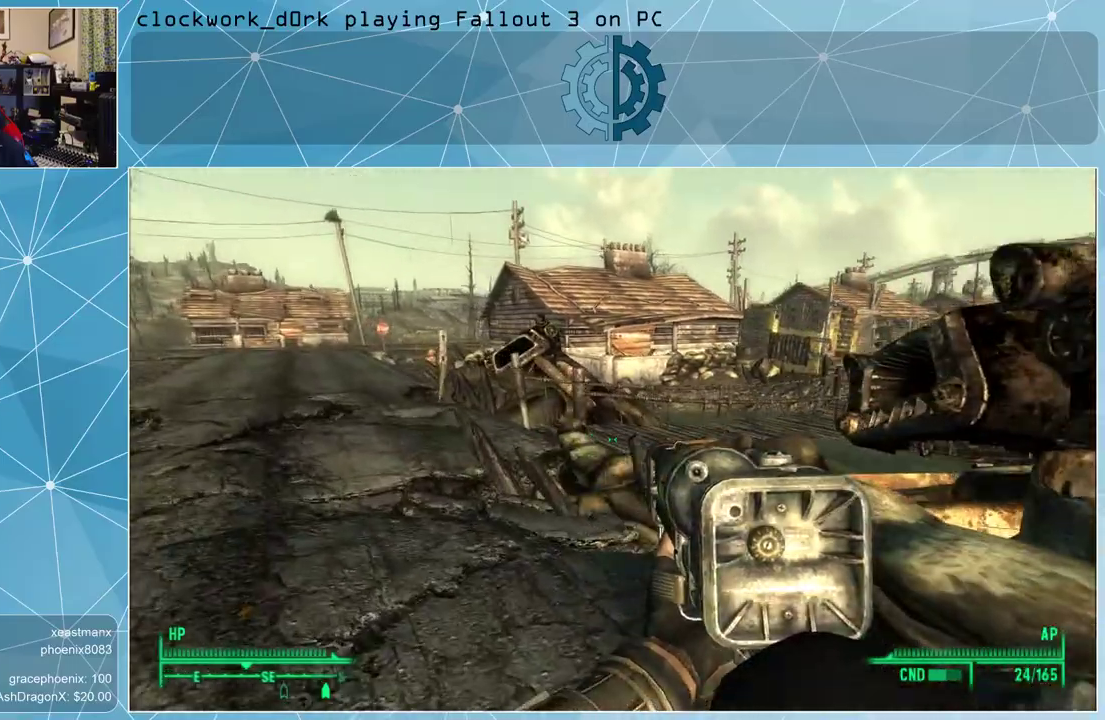
{"keys": ["a", "w"], "mouse": [], "events": []}
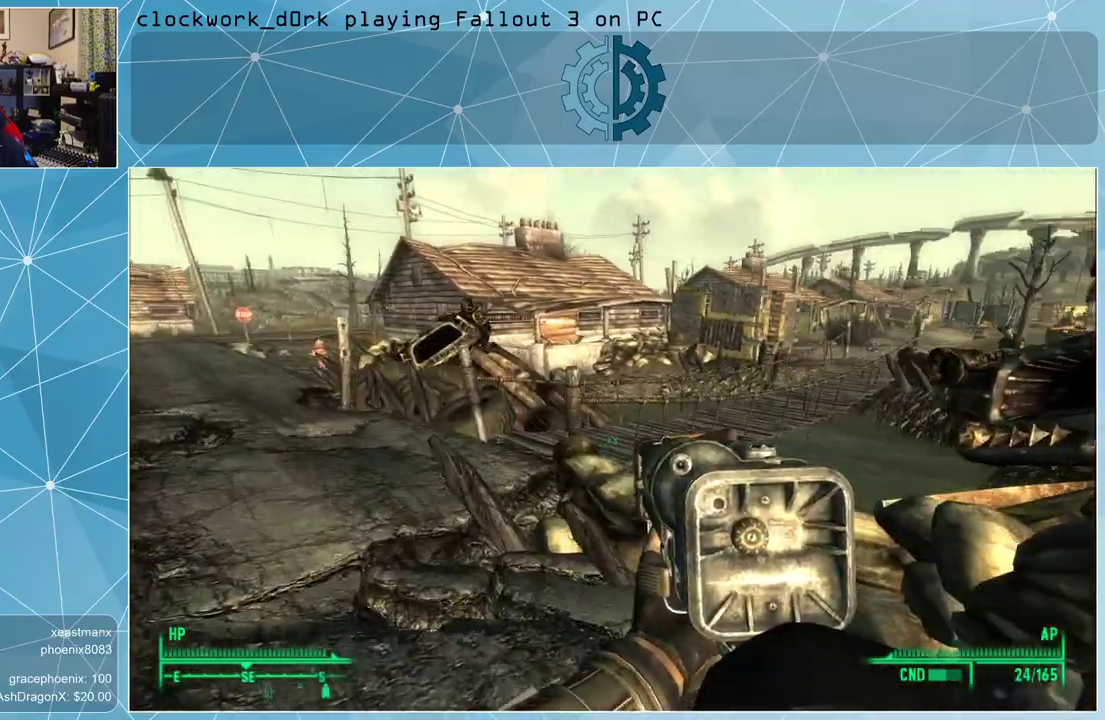
{"keys": ["a", "w"], "mouse": [], "events": []}
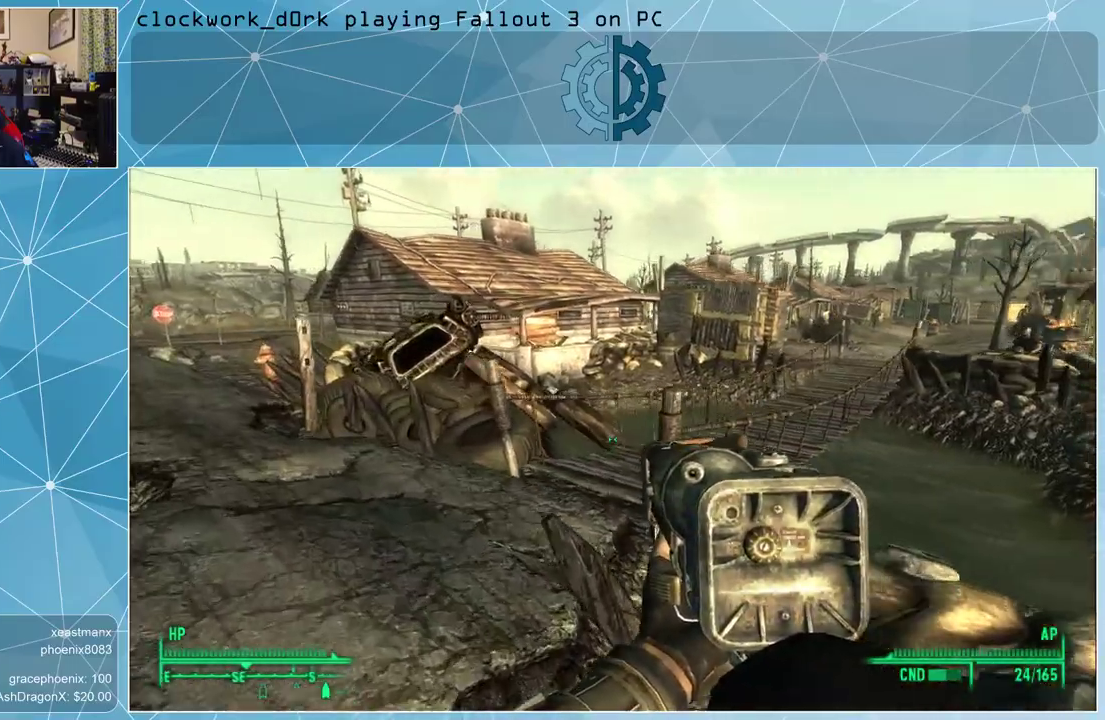
{"keys": ["a", "w"], "mouse": [], "events": []}
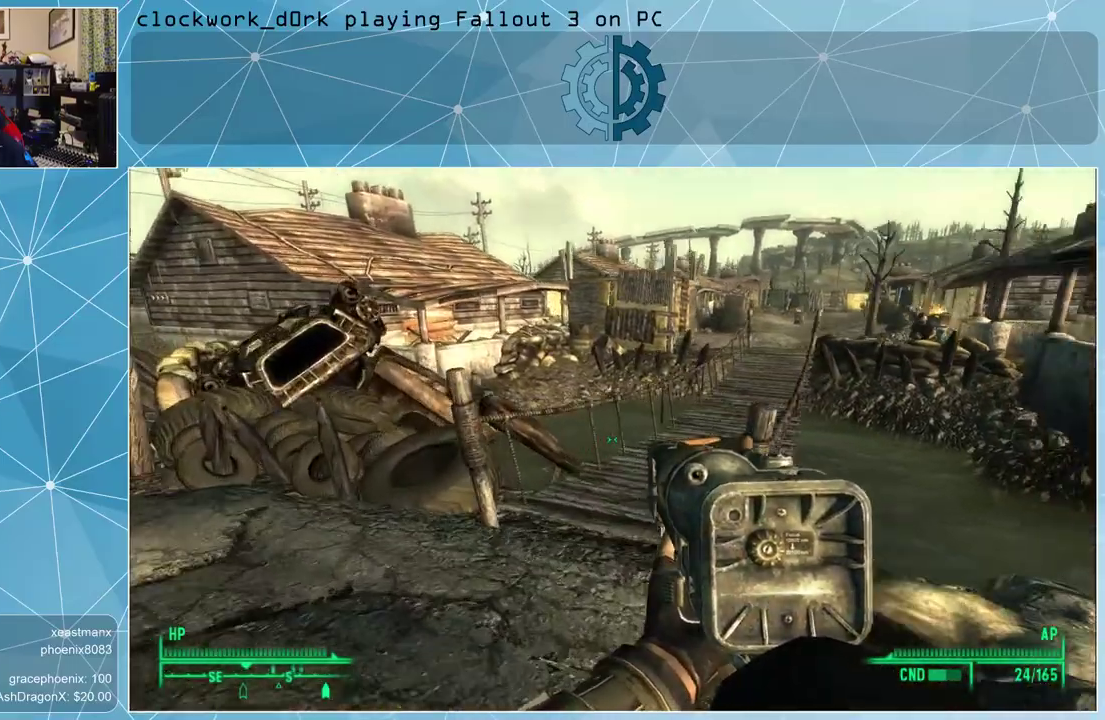
{"keys": ["w"], "mouse": [], "events": [[233, "a", "up"]]}
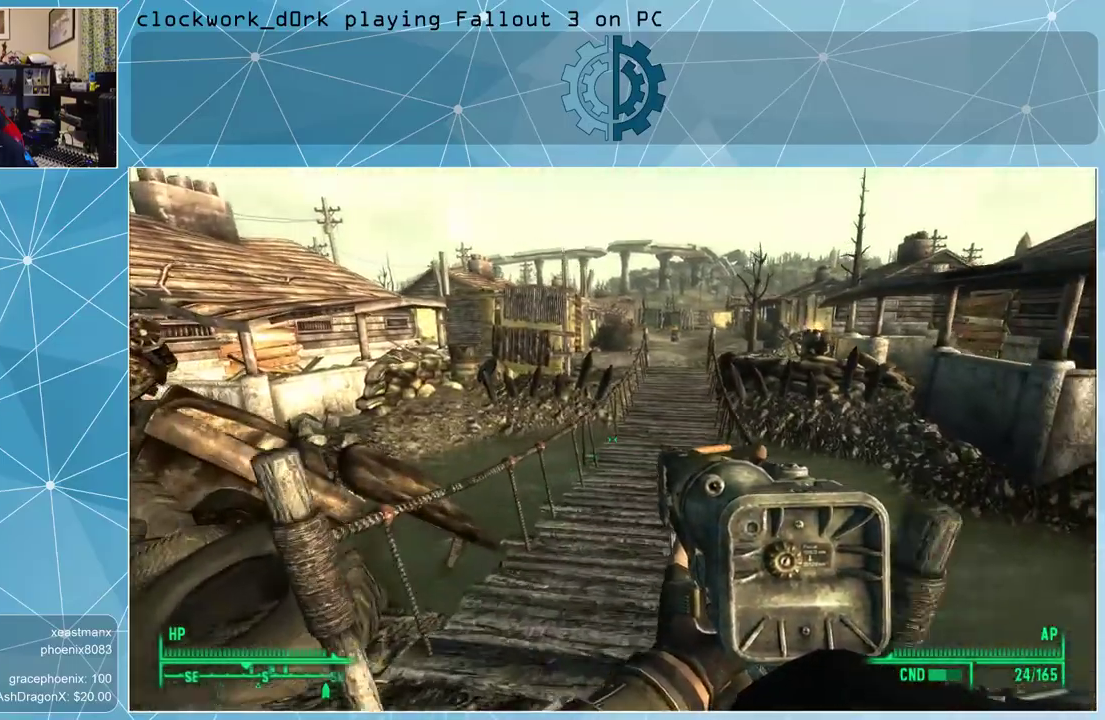
{"keys": ["w"], "mouse": [], "events": []}
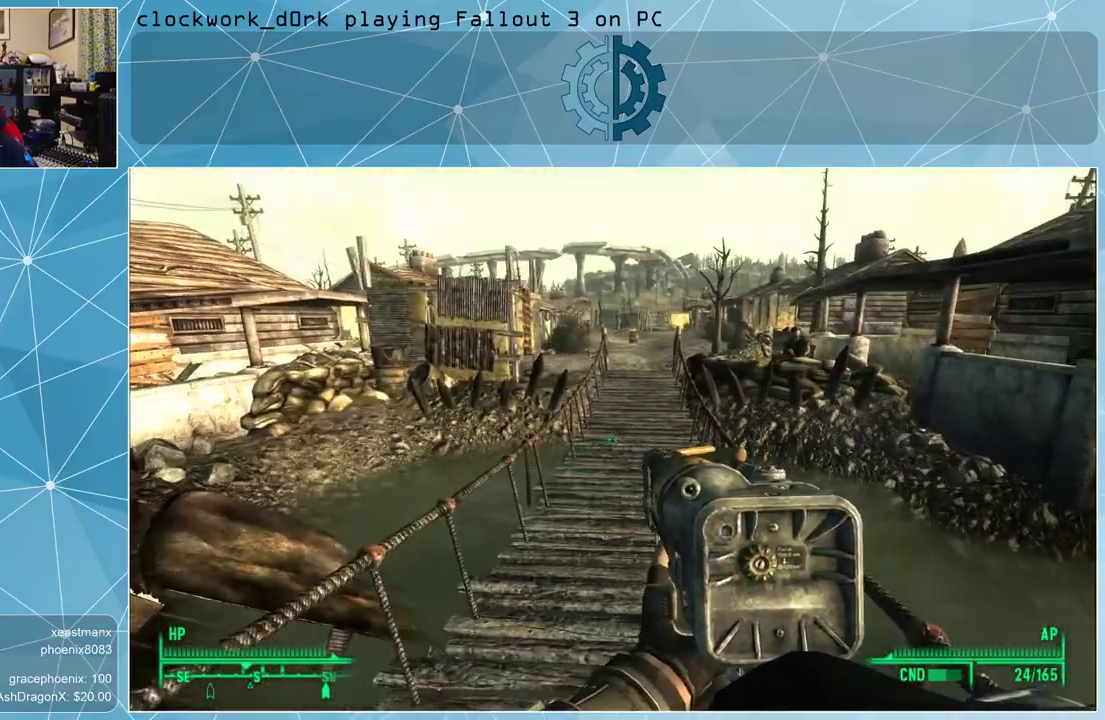
{"keys": ["w"], "mouse": [], "events": []}
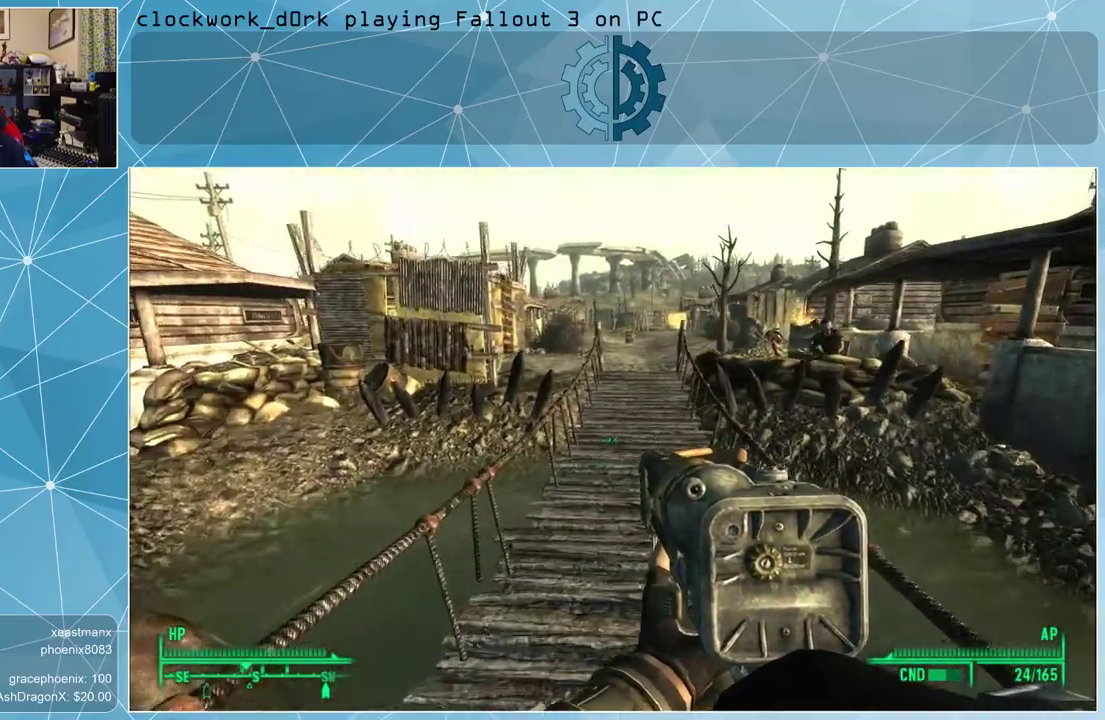
{"keys": ["w"], "mouse": [], "events": []}
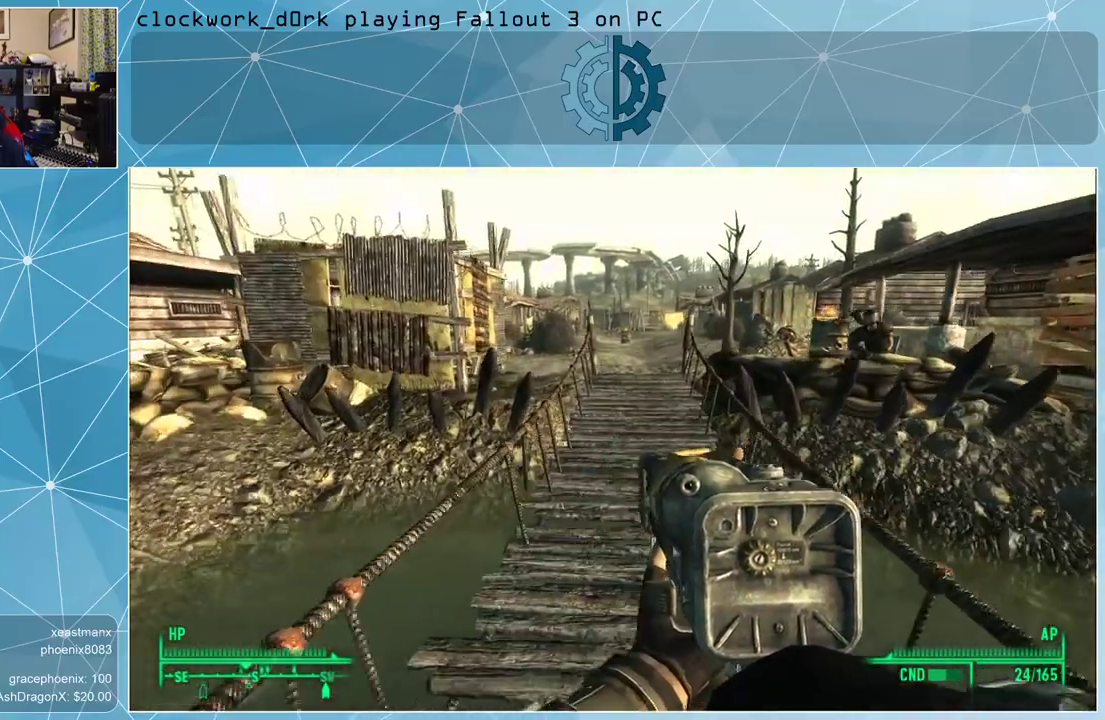
{"keys": ["w"], "mouse": [], "events": []}
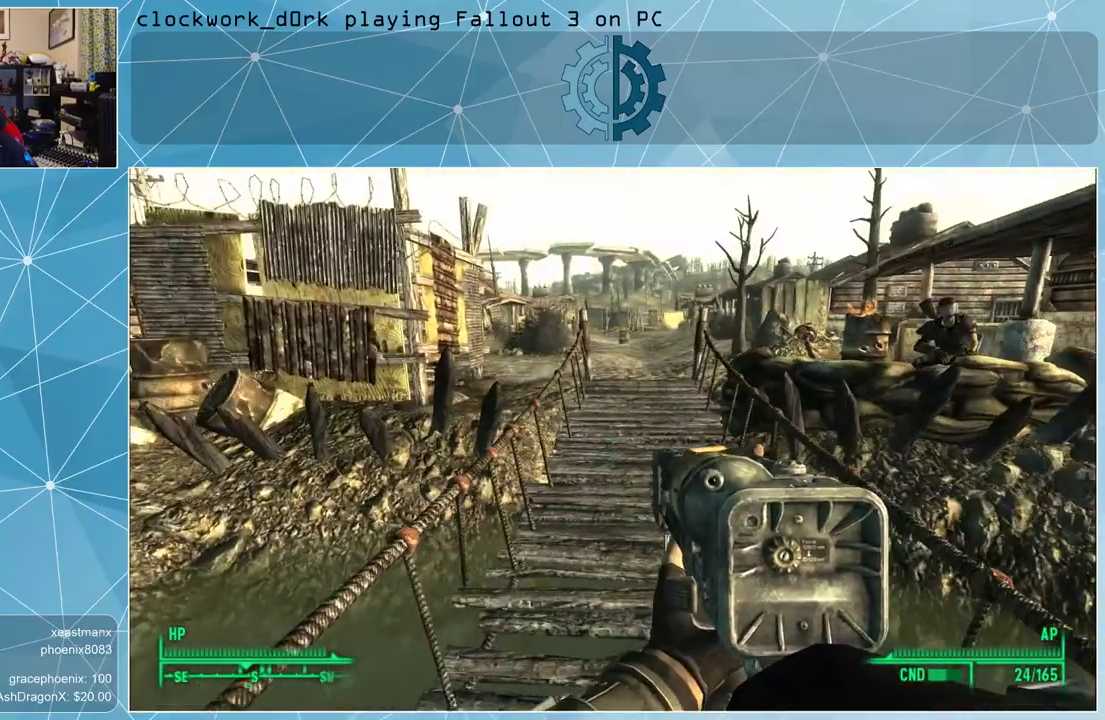
{"keys": ["w"], "mouse": [], "events": []}
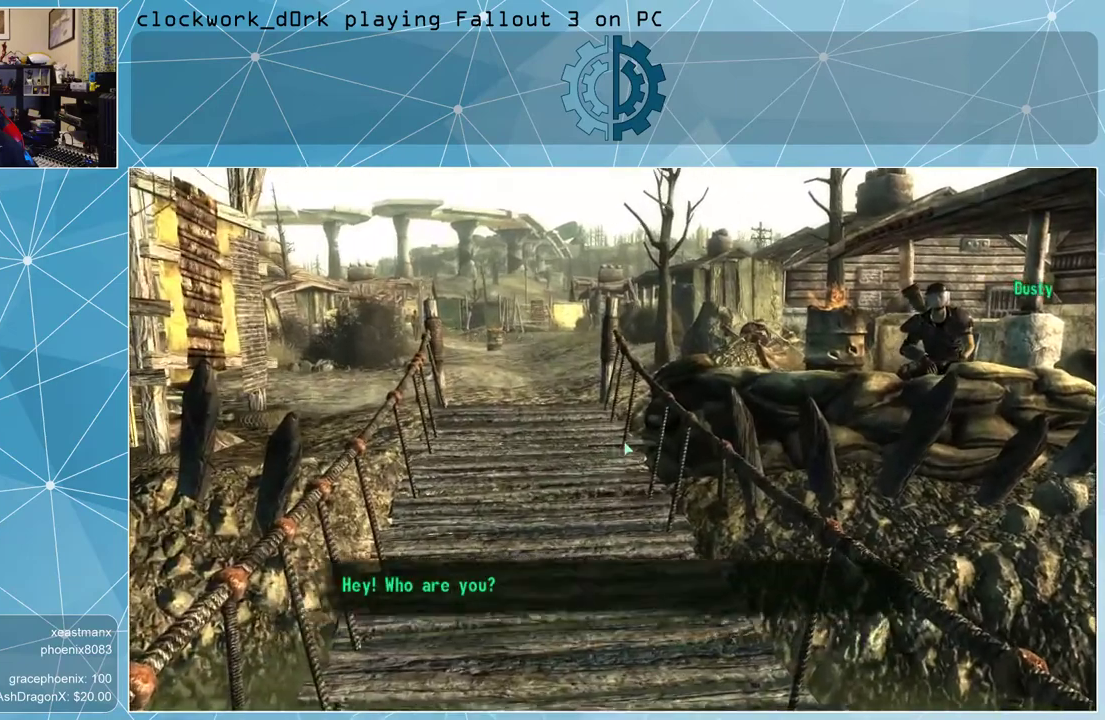
{"keys": [], "mouse": [], "events": [[67, "w", "up"]]}